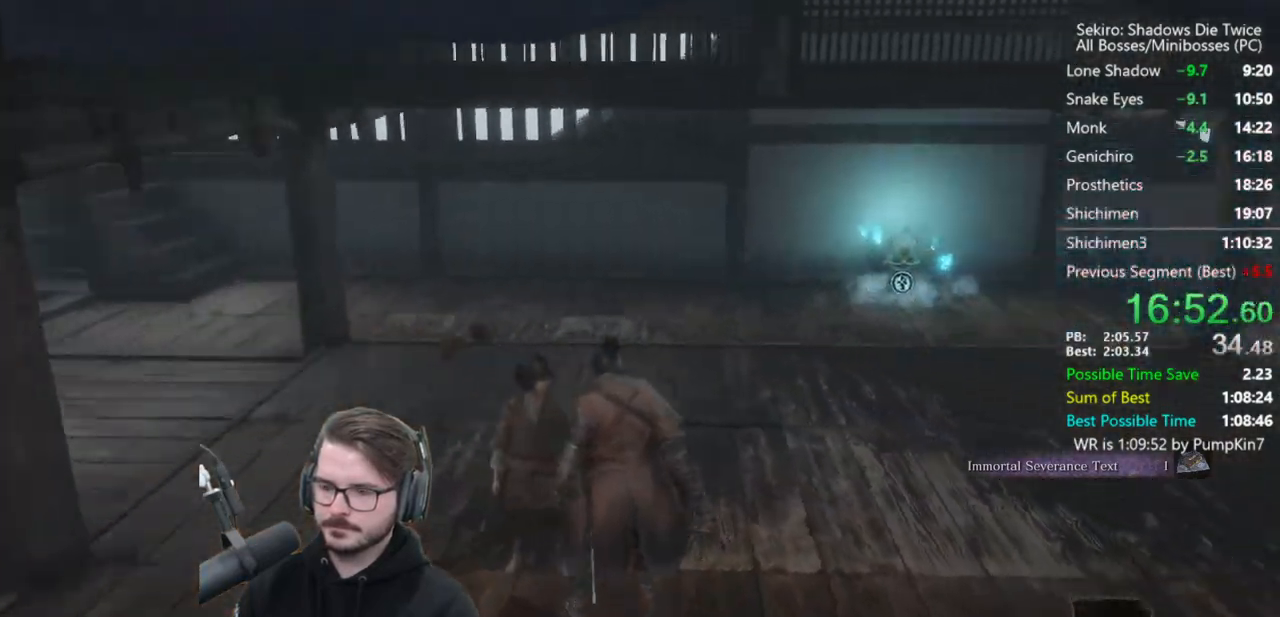
Gameplay with a controller (Xbox layout); each line is a JSON object with the inputs held at the frame after it. "events" lists button and stick changes between this image and that frame as [ms after this image, input, new state], when the widget could be followed in between.
{"buttons": [], "left_stick": "center", "right_stick": "right", "events": [[50, "right_stick", "center"], [83, "X", "down"], [150, "X", "up"], [217, "X", "down"], [317, "X", "up"], [483, "right_stick", "right"]]}
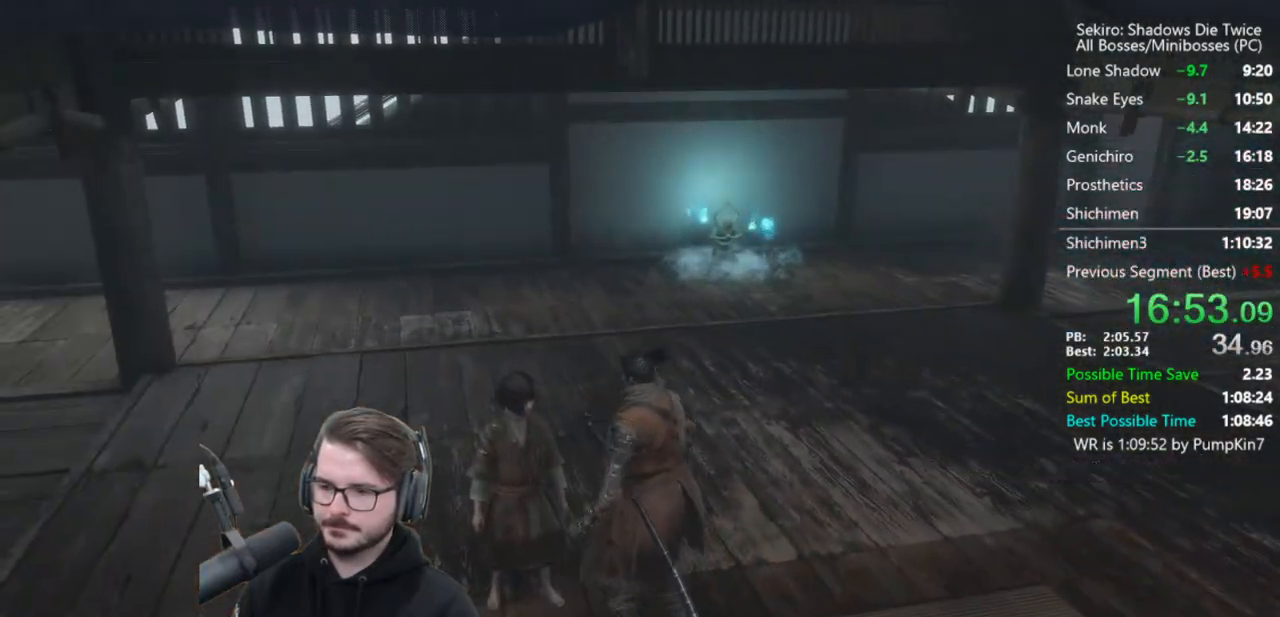
{"buttons": [], "left_stick": "up", "right_stick": "center", "events": [[17, "left_stick", "up"], [83, "right_stick", "center"]]}
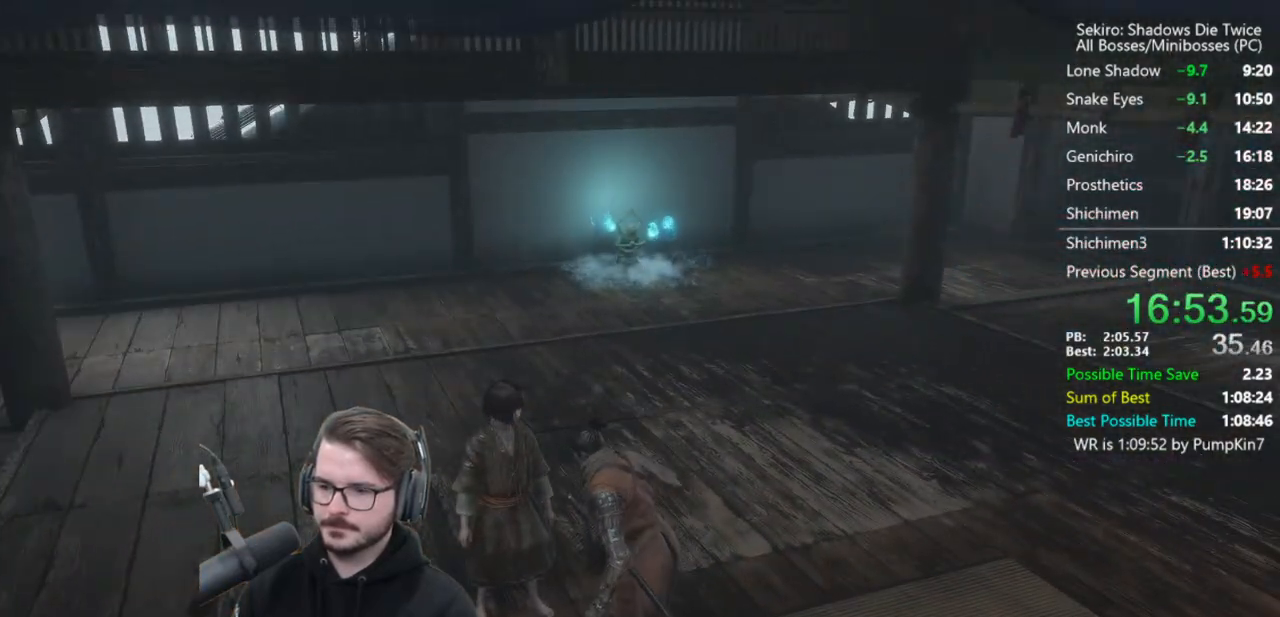
{"buttons": [], "left_stick": "up", "right_stick": "center", "events": []}
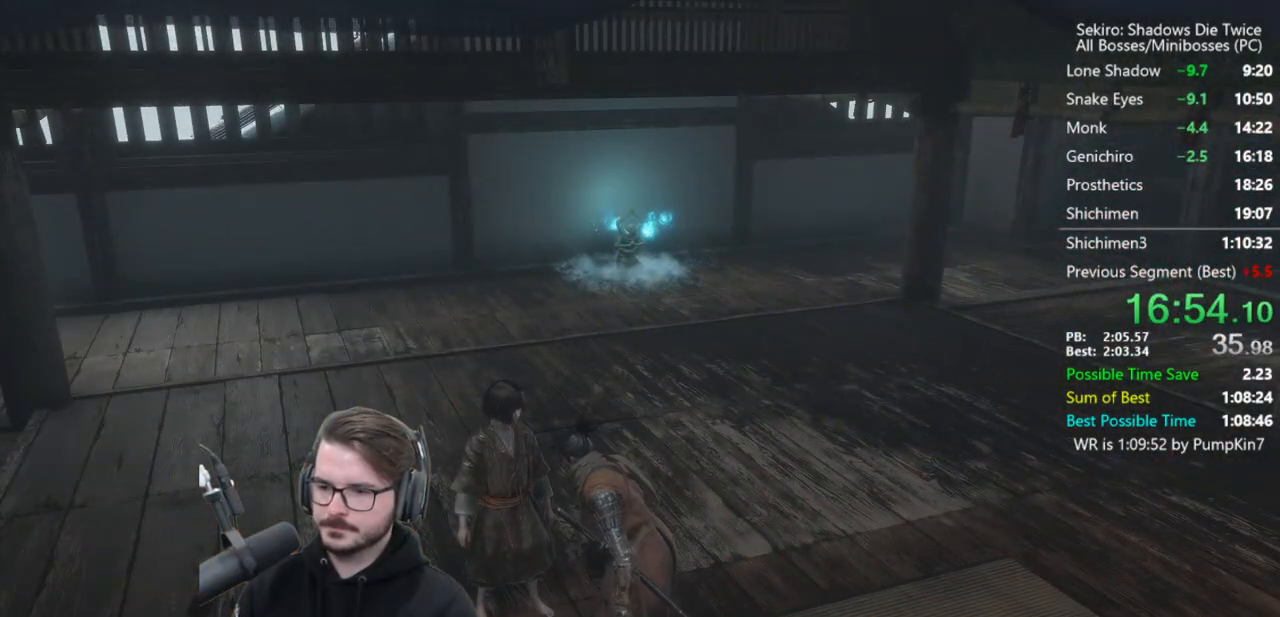
{"buttons": [], "left_stick": "up", "right_stick": "center", "events": []}
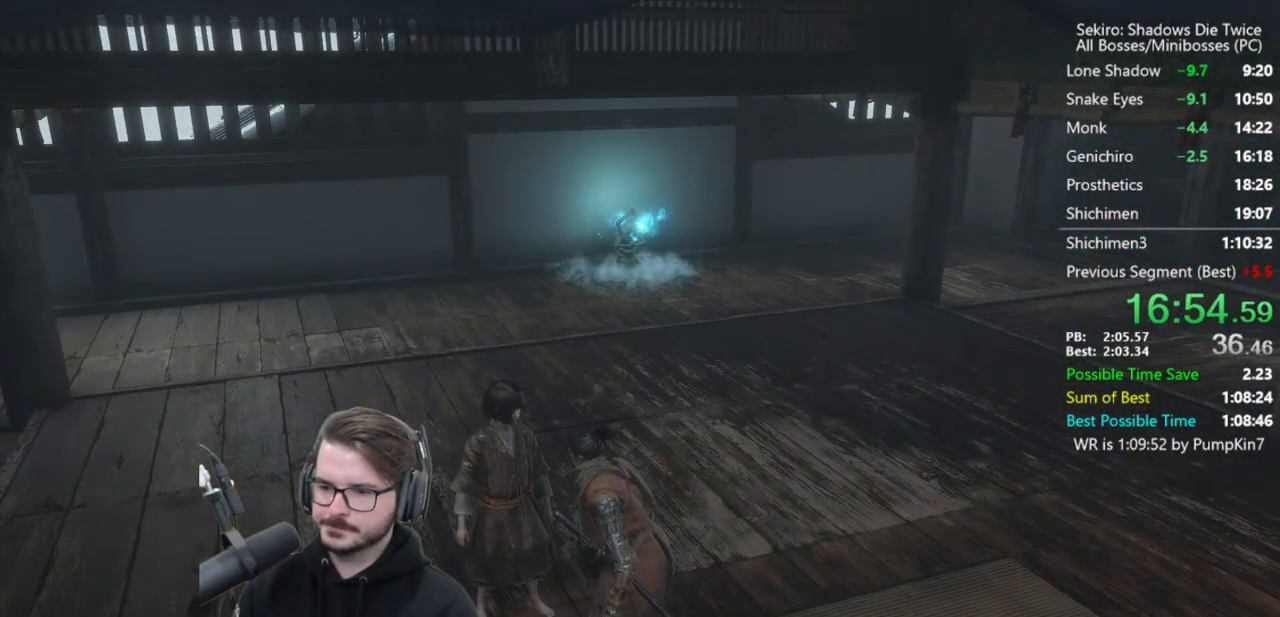
{"buttons": [], "left_stick": "up", "right_stick": "center", "events": []}
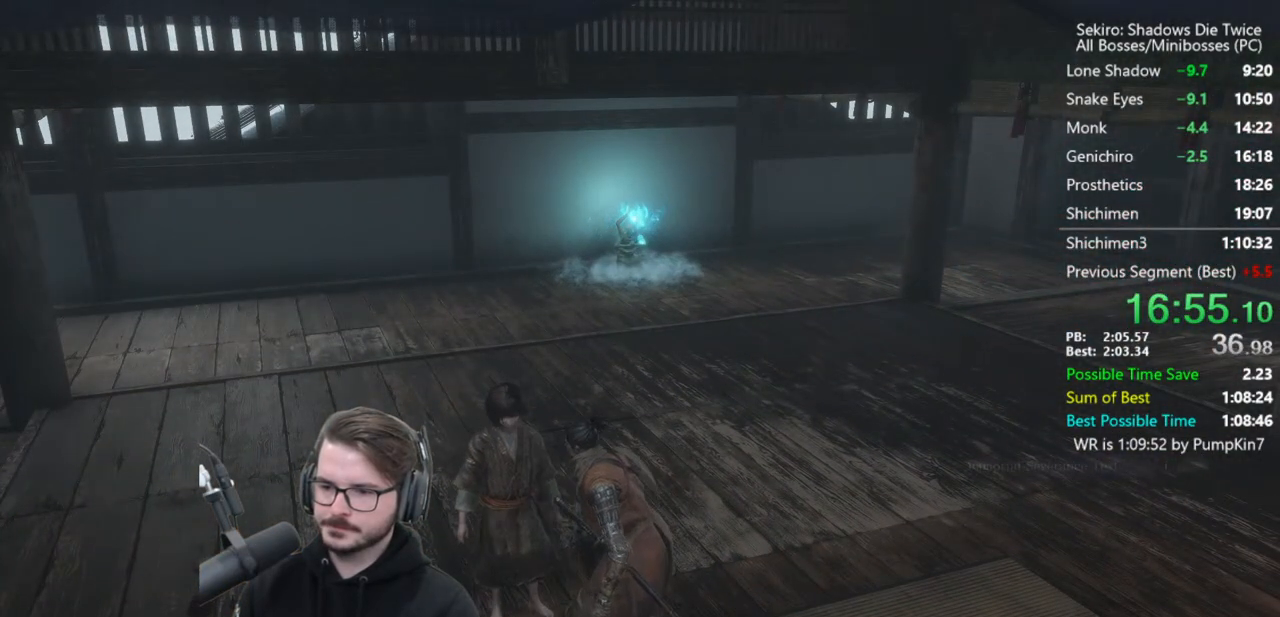
{"buttons": ["X"], "left_stick": "up", "right_stick": "center", "events": [[317, "A", "down"], [450, "A", "up"], [450, "X", "down"]]}
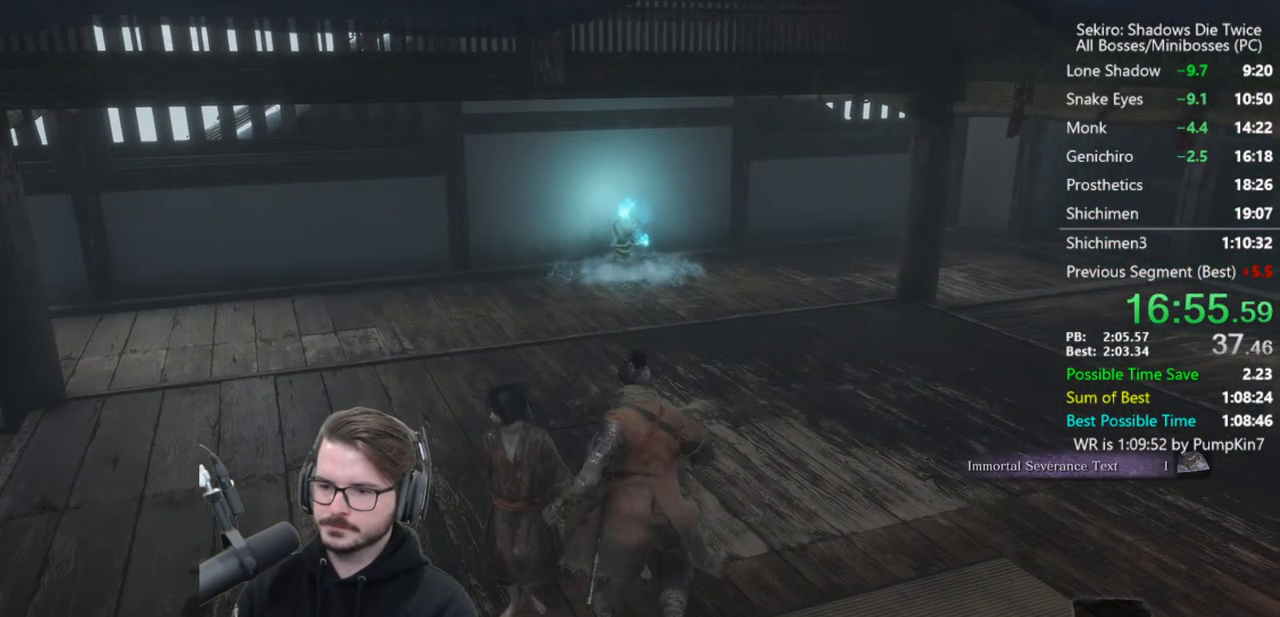
{"buttons": [], "left_stick": "up", "right_stick": "down", "events": [[183, "X", "up"], [250, "right_stick", "down-left"], [450, "right_stick", "down"]]}
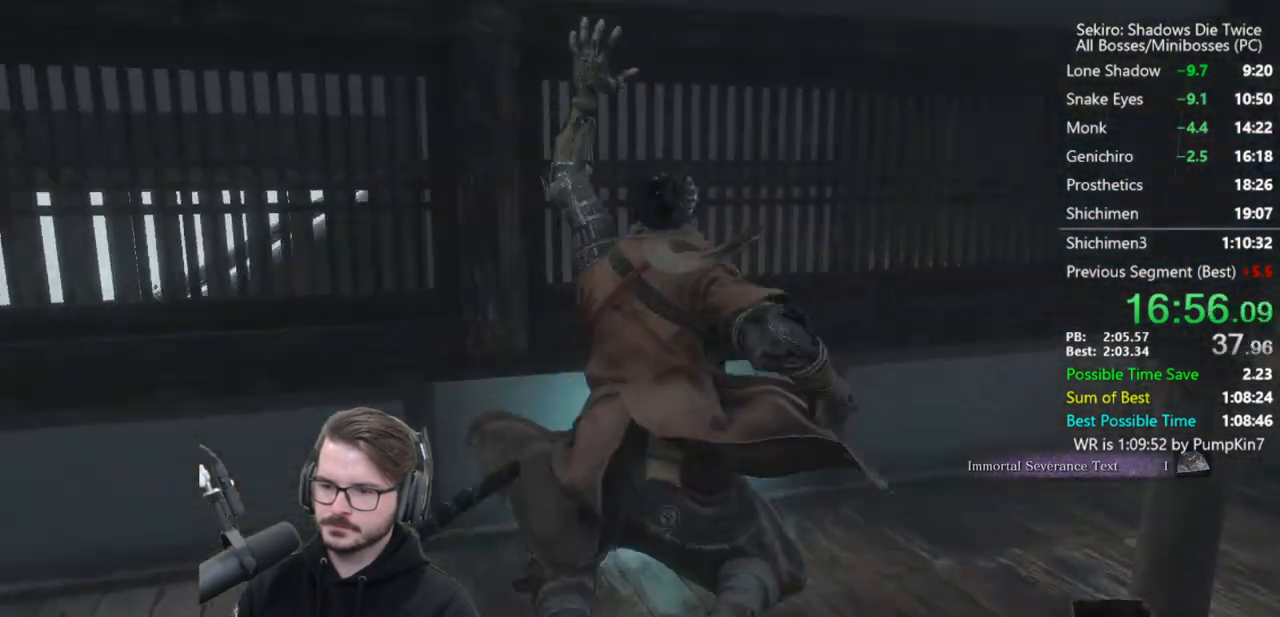
{"buttons": [], "left_stick": "up", "right_stick": "center", "events": [[217, "right_stick", "center"]]}
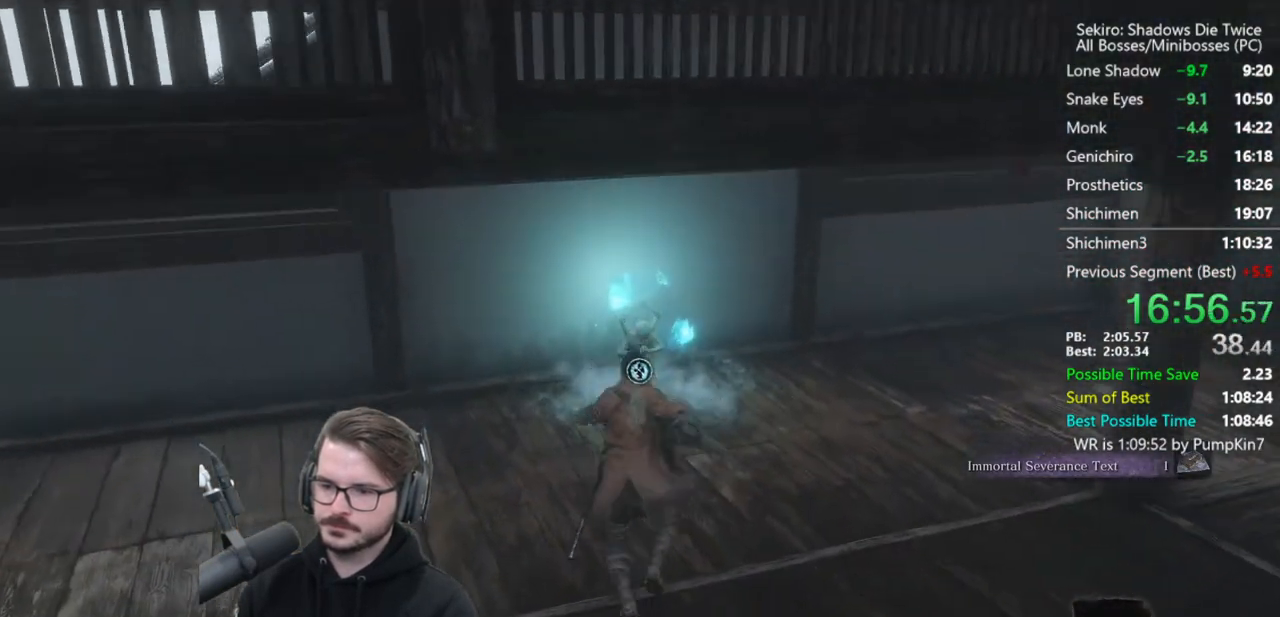
{"buttons": ["X"], "left_stick": "center", "right_stick": "left", "events": [[450, "X", "down"], [450, "right_stick", "left"], [483, "left_stick", "center"]]}
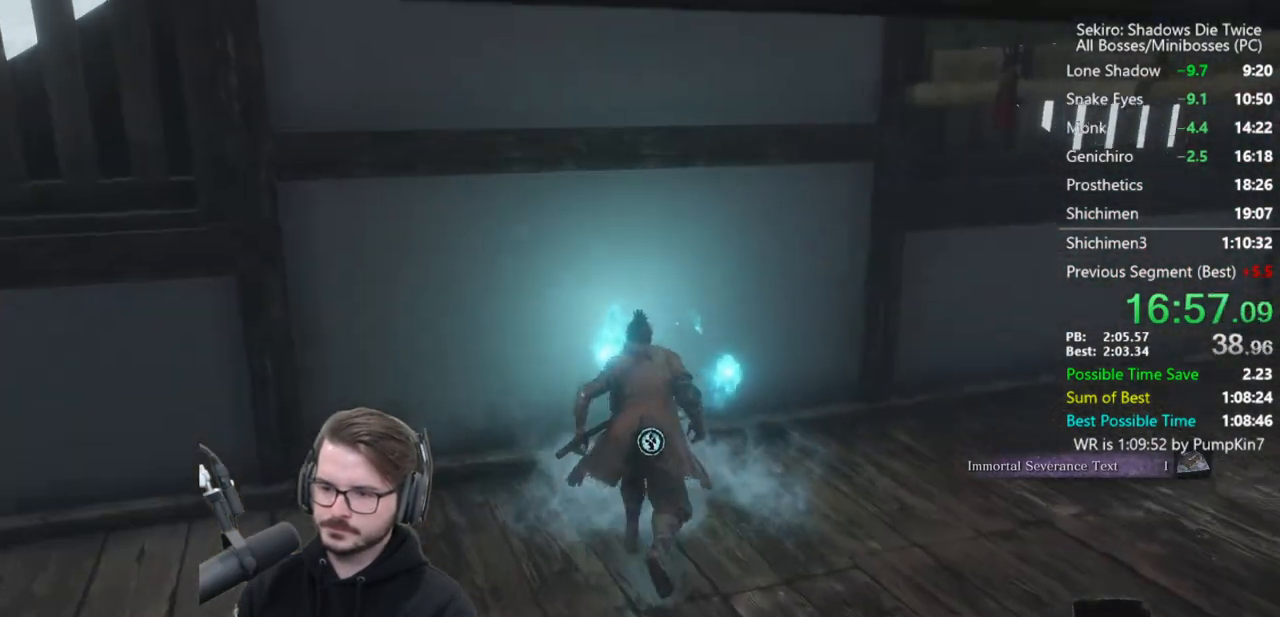
{"buttons": [], "left_stick": "center", "right_stick": "left", "events": [[17, "X", "up"], [117, "X", "down"], [217, "X", "up"]]}
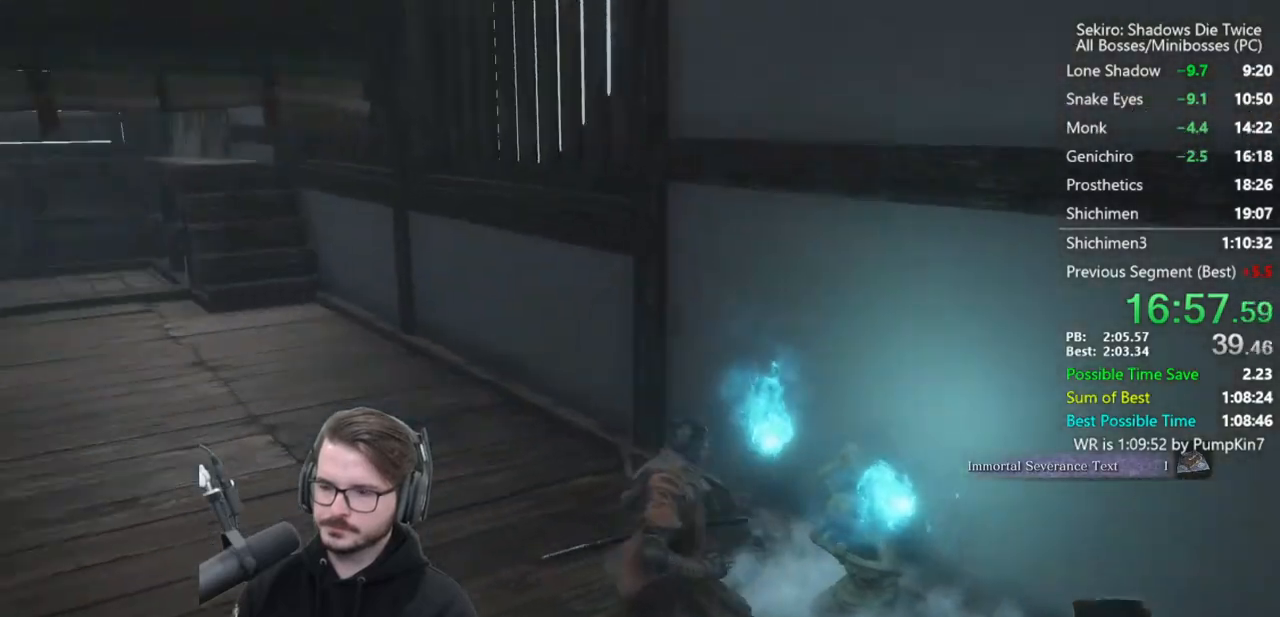
{"buttons": [], "left_stick": "center", "right_stick": "center", "events": [[83, "right_stick", "center"], [217, "right_stick", "left"], [483, "right_stick", "center"]]}
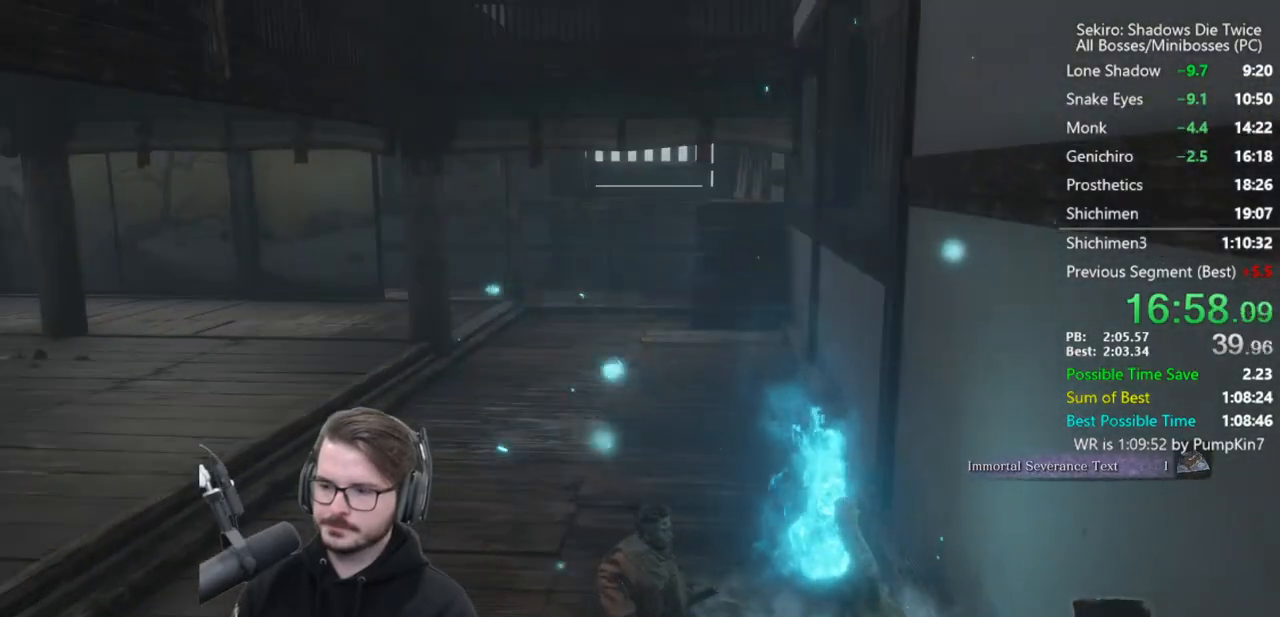
{"buttons": [], "left_stick": "center", "right_stick": "center", "events": [[150, "right_stick", "up-left"], [283, "right_stick", "center"]]}
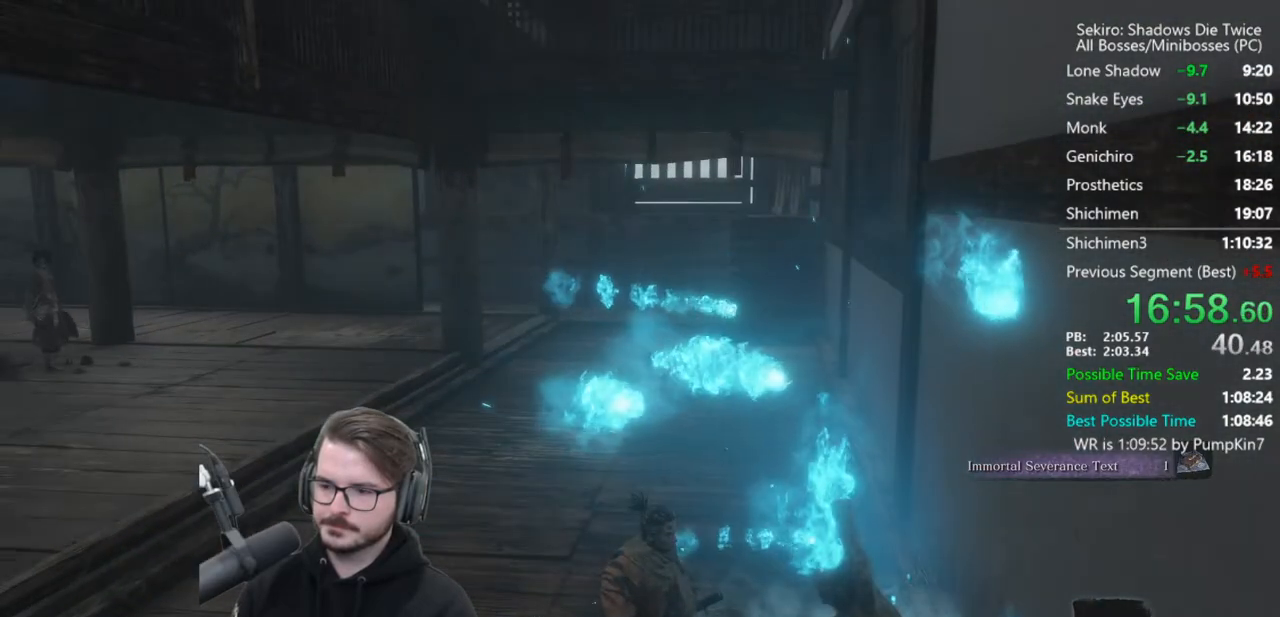
{"buttons": [], "left_stick": "center", "right_stick": "center", "events": [[117, "right_stick", "up-left"], [350, "right_stick", "center"]]}
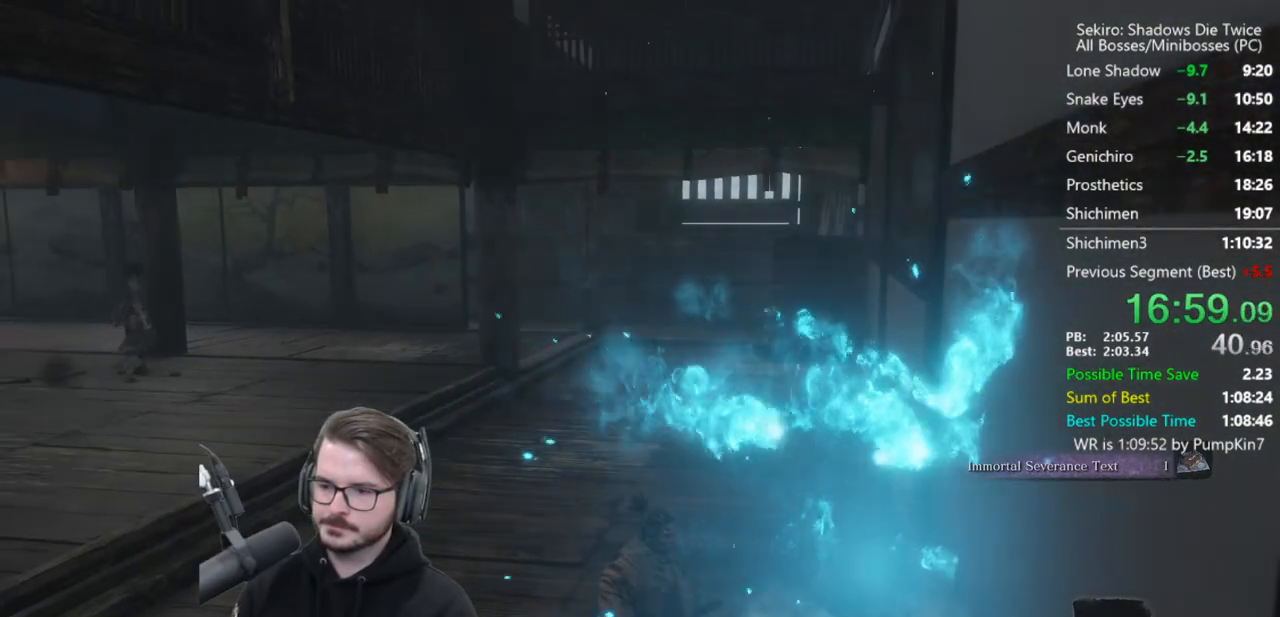
{"buttons": [], "left_stick": "center", "right_stick": "center", "events": []}
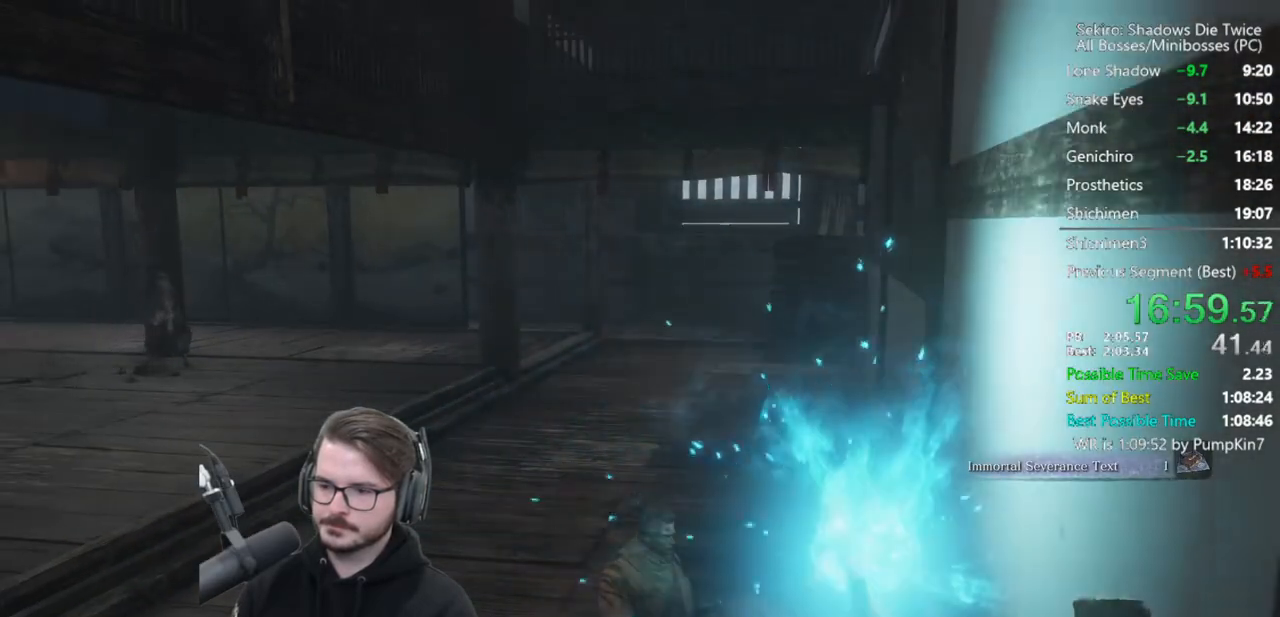
{"buttons": [], "left_stick": "center", "right_stick": "center", "events": []}
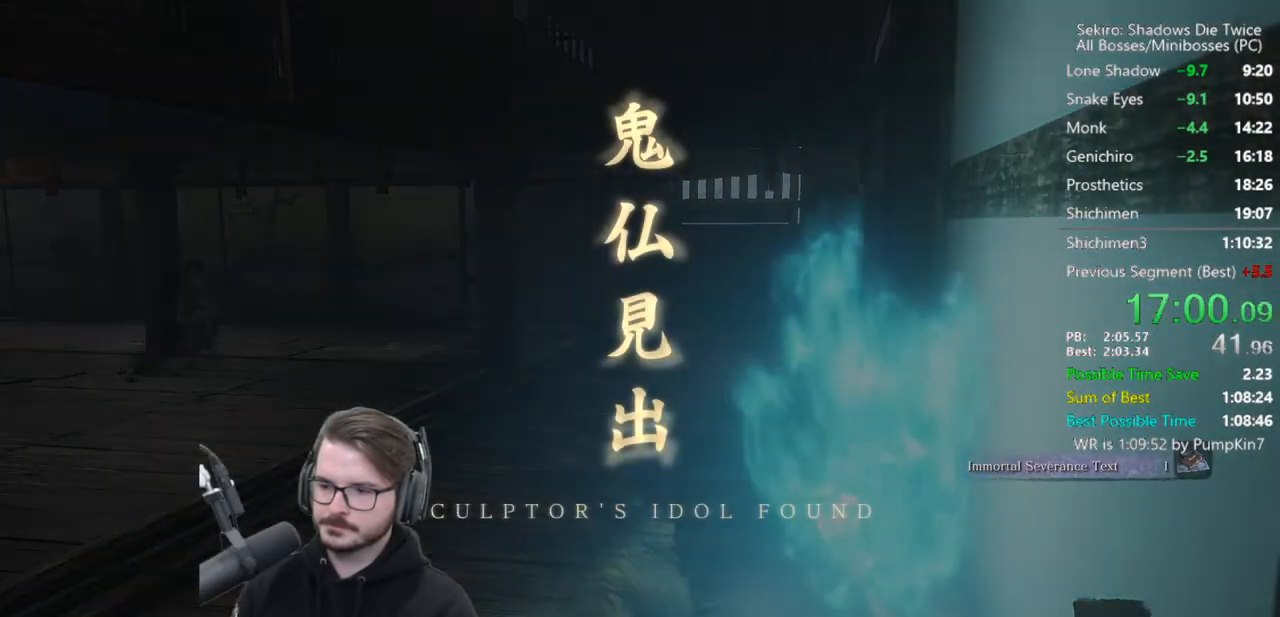
{"buttons": [], "left_stick": "center", "right_stick": "center", "events": []}
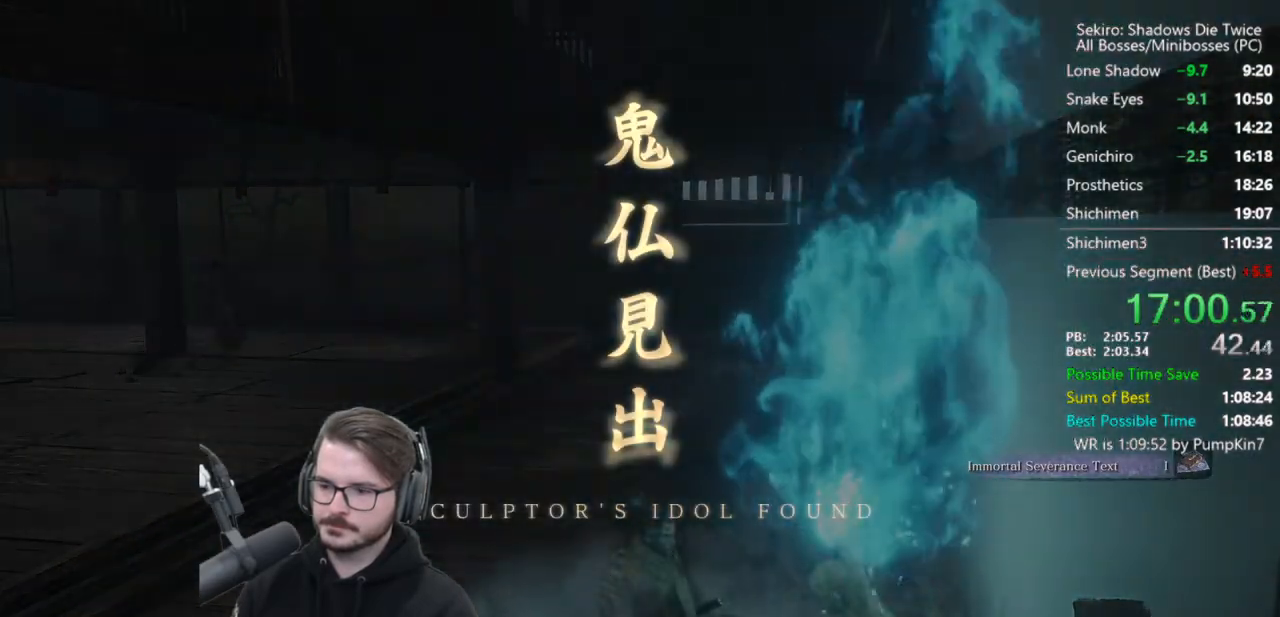
{"buttons": ["DPAD_UP"], "left_stick": "center", "right_stick": "center", "events": [[483, "DPAD_UP", "down"]]}
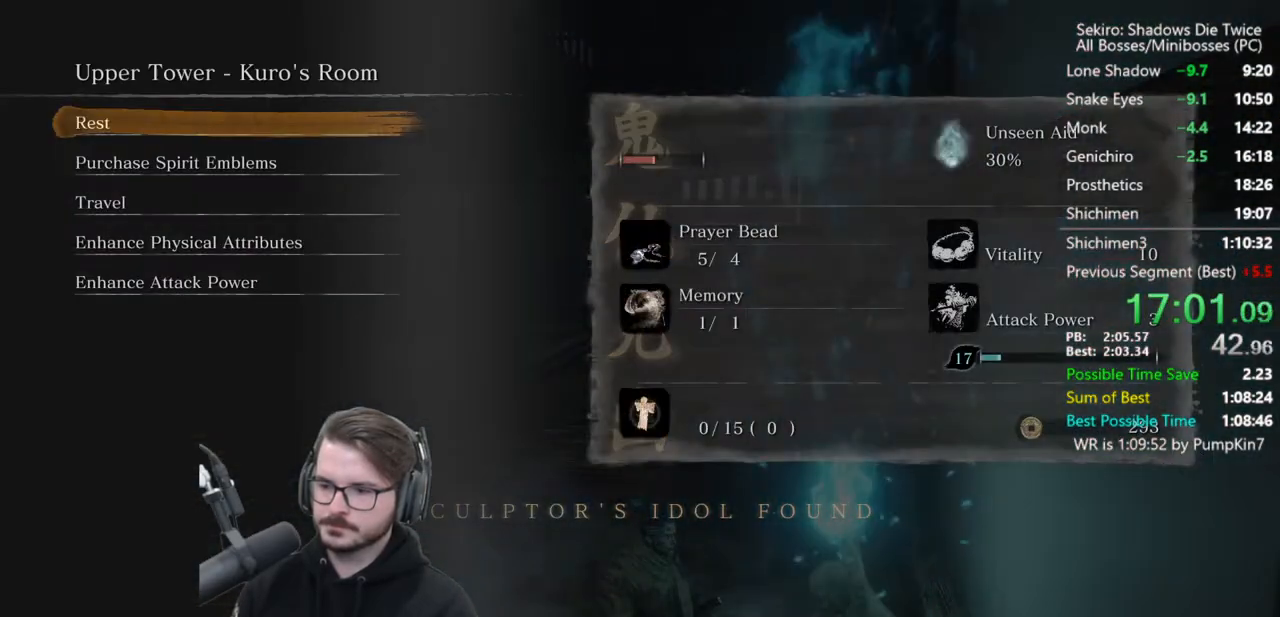
{"buttons": ["A"], "left_stick": "center", "right_stick": "center", "events": [[50, "A", "down"], [50, "DPAD_UP", "up"], [117, "A", "up"], [183, "A", "down"], [283, "A", "up"], [317, "A", "down"], [383, "A", "up"], [483, "A", "down"]]}
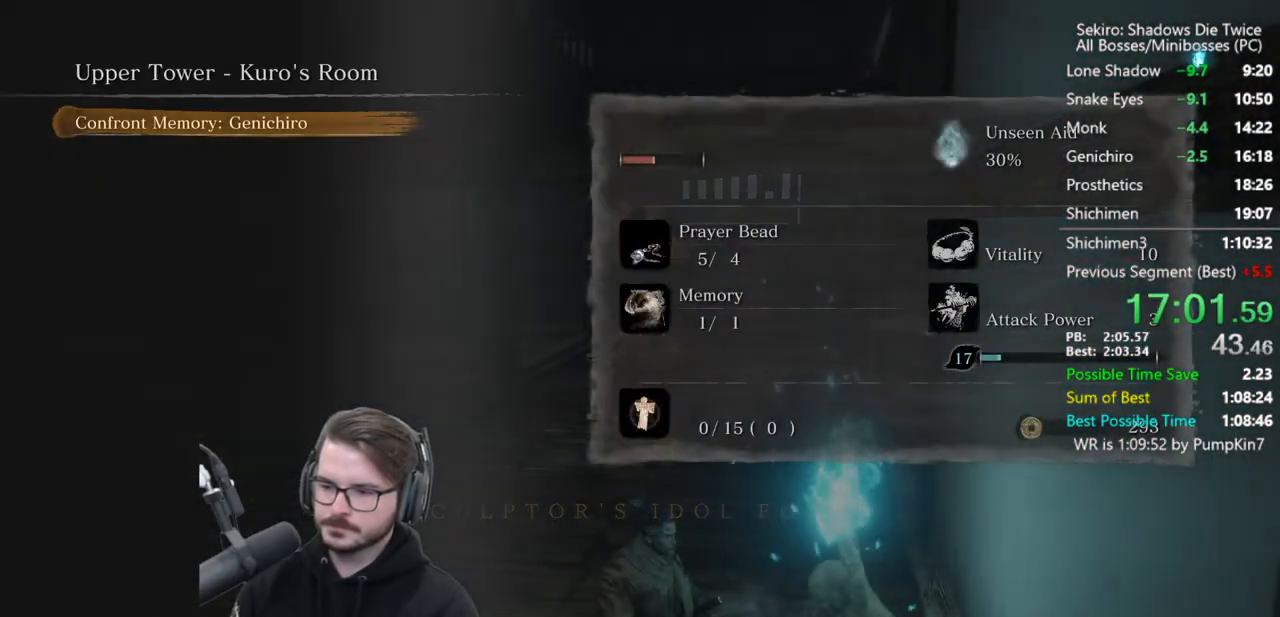
{"buttons": ["A"], "left_stick": "up", "right_stick": "center", "events": [[83, "A", "up"], [150, "A", "down"], [250, "A", "up"], [317, "A", "down"], [417, "A", "up"], [450, "left_stick", "up"], [483, "A", "down"]]}
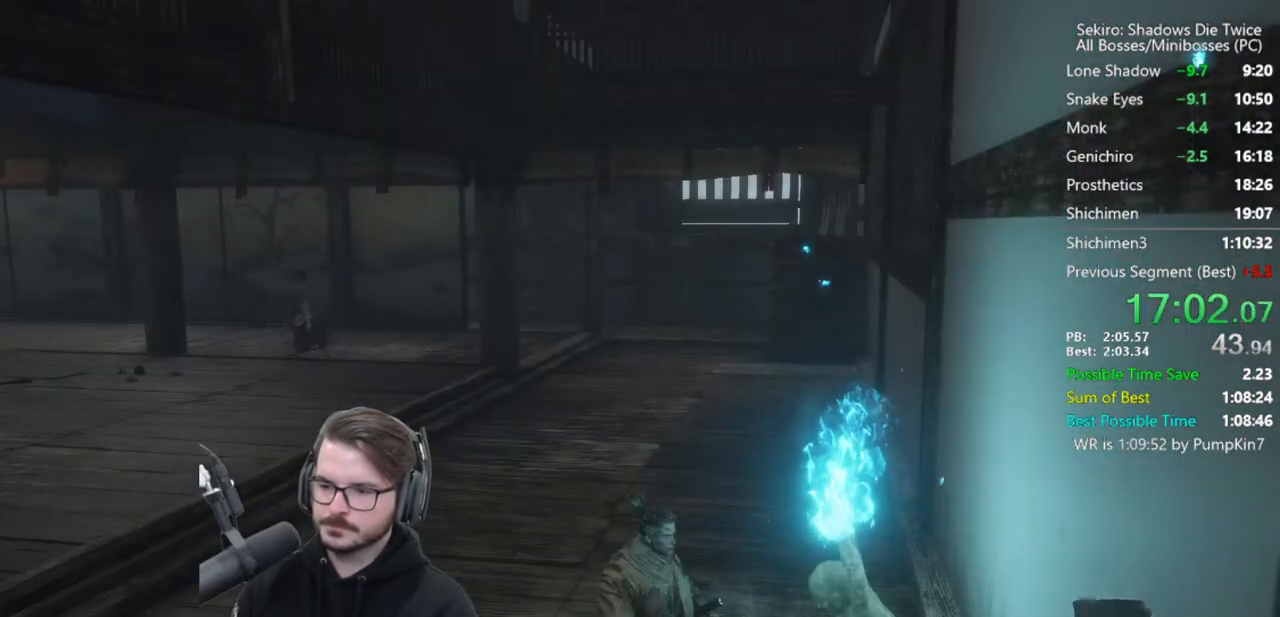
{"buttons": ["A"], "left_stick": "up", "right_stick": "center", "events": [[83, "A", "up"], [150, "A", "down"], [217, "A", "up"], [317, "A", "down"], [383, "A", "up"], [483, "A", "down"]]}
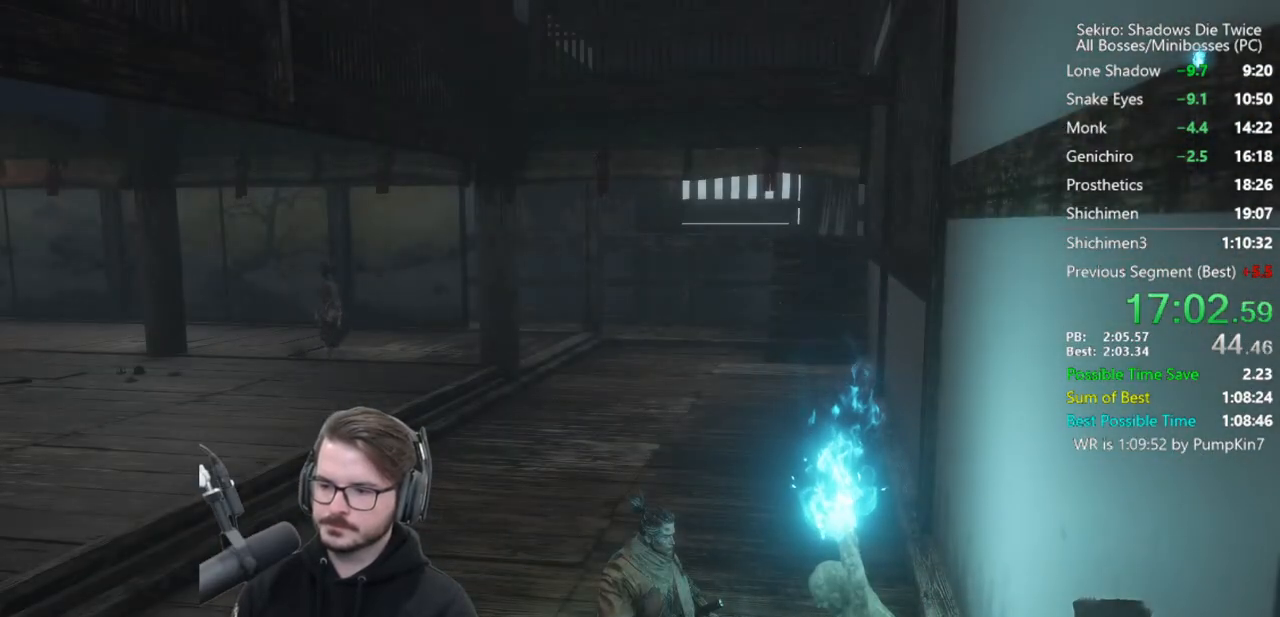
{"buttons": ["A"], "left_stick": "up", "right_stick": "center", "events": [[50, "A", "up"], [117, "A", "down"], [217, "A", "up"], [283, "A", "down"], [350, "A", "up"], [450, "A", "down"]]}
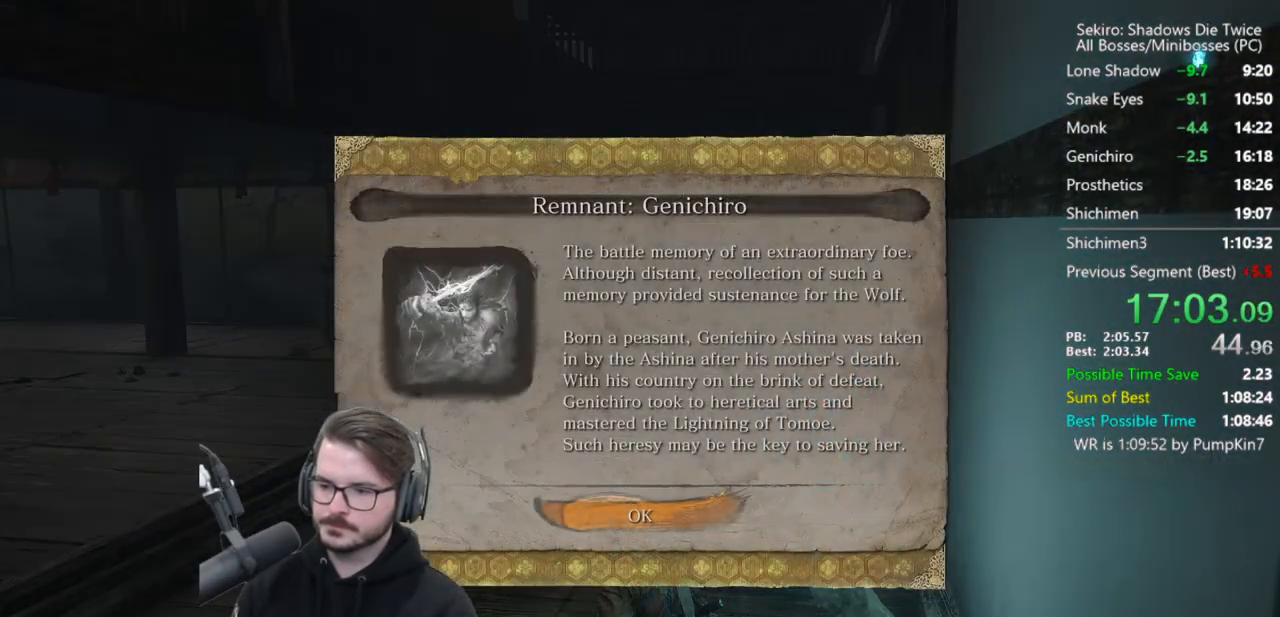
{"buttons": ["A"], "left_stick": "up", "right_stick": "center", "events": [[17, "A", "up"], [117, "A", "down"], [217, "A", "up"], [283, "A", "down"], [383, "A", "up"], [450, "A", "down"]]}
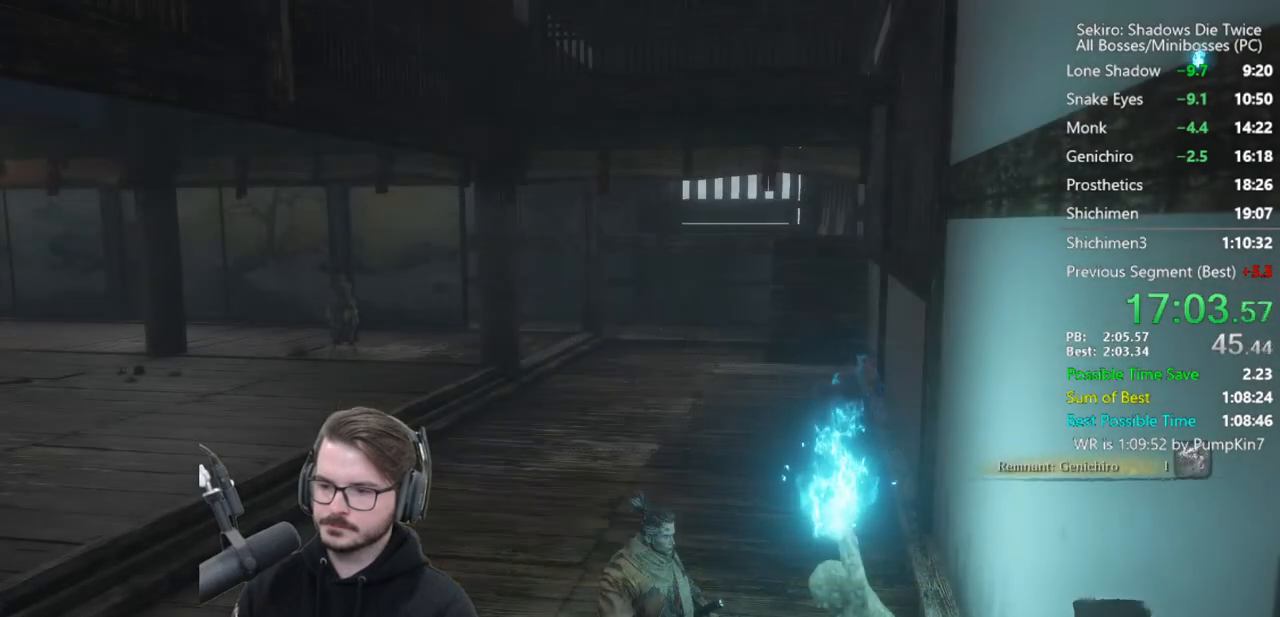
{"buttons": ["A"], "left_stick": "up", "right_stick": "center", "events": [[17, "A", "up"], [117, "A", "down"], [183, "A", "up"], [283, "A", "down"], [350, "A", "up"], [450, "A", "down"]]}
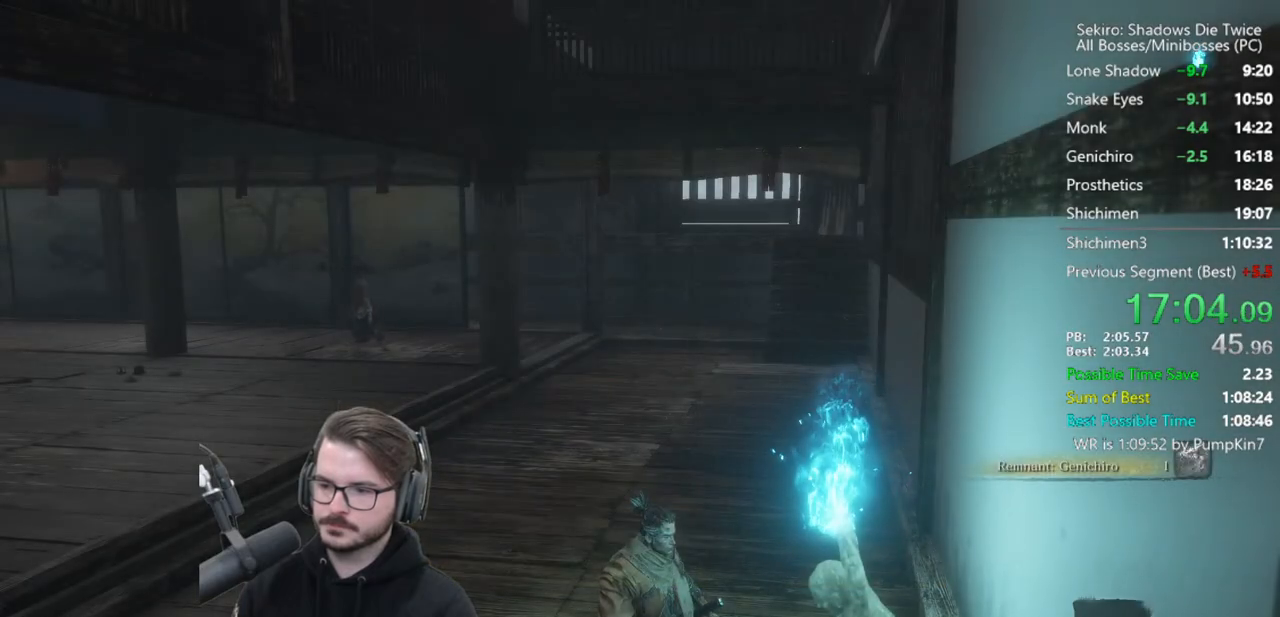
{"buttons": [], "left_stick": "up", "right_stick": "center", "events": [[17, "A", "up"], [117, "A", "down"], [183, "A", "up"], [250, "A", "down"], [317, "A", "up"], [417, "A", "down"], [483, "A", "up"]]}
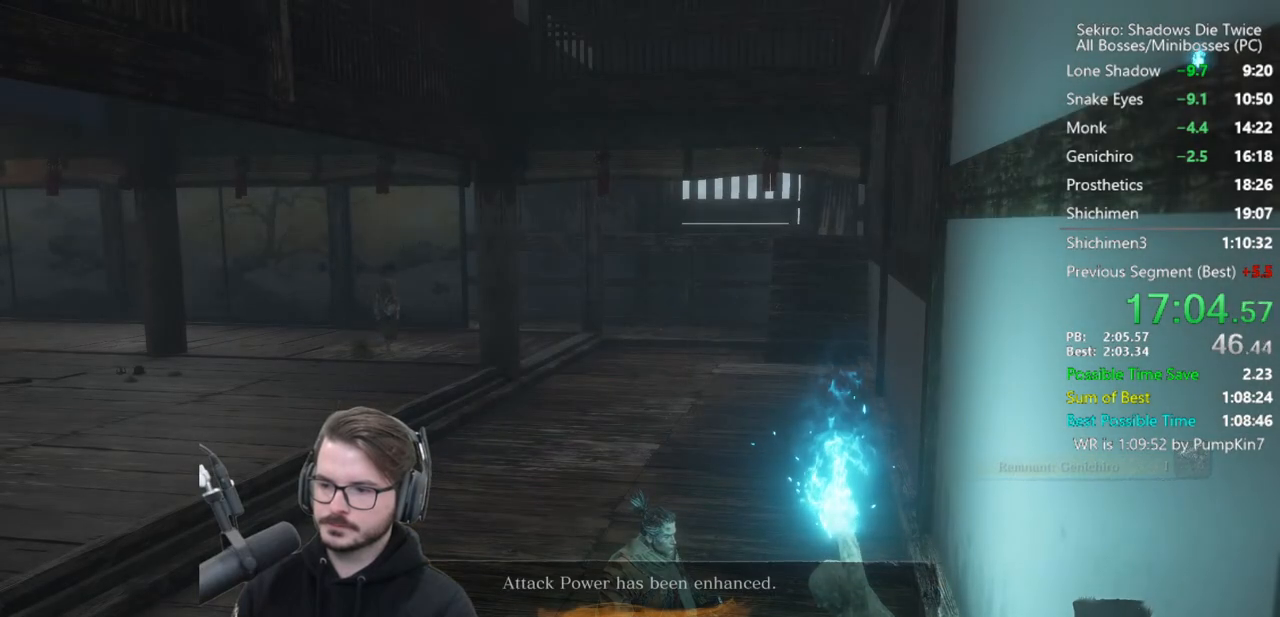
{"buttons": ["B"], "left_stick": "up", "right_stick": "center", "events": [[83, "A", "down"], [150, "A", "up"], [217, "A", "down"], [317, "A", "up"], [483, "B", "down"]]}
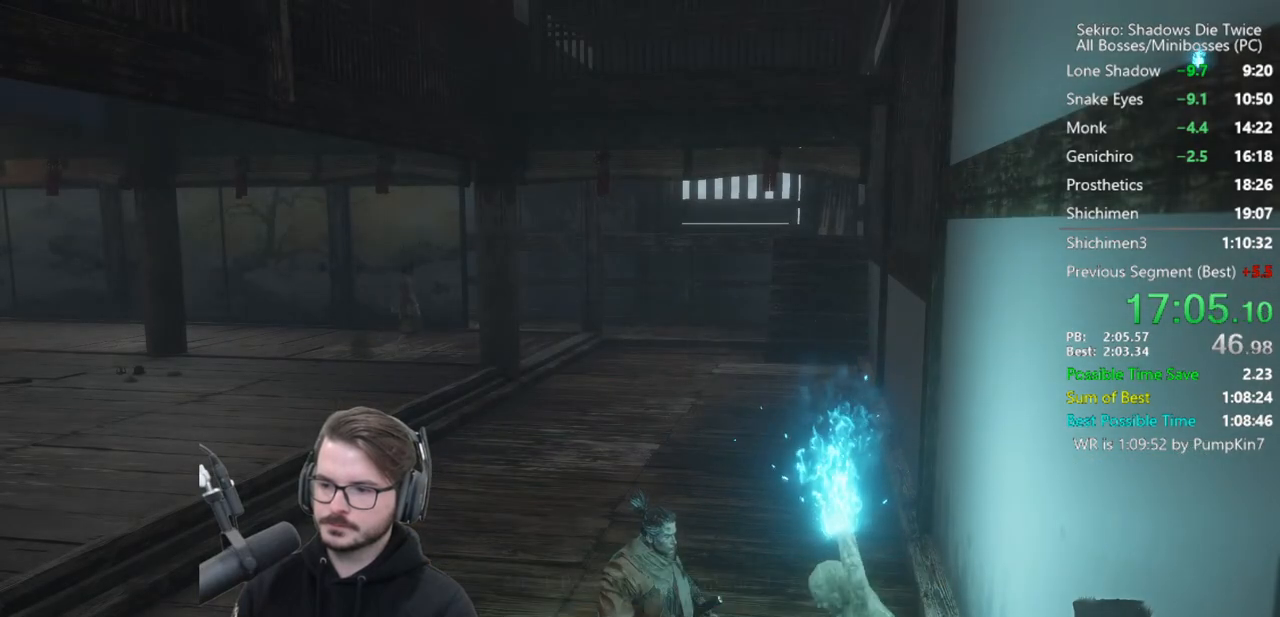
{"buttons": [], "left_stick": "up", "right_stick": "center", "events": [[50, "B", "up"], [117, "B", "down"], [217, "B", "up"]]}
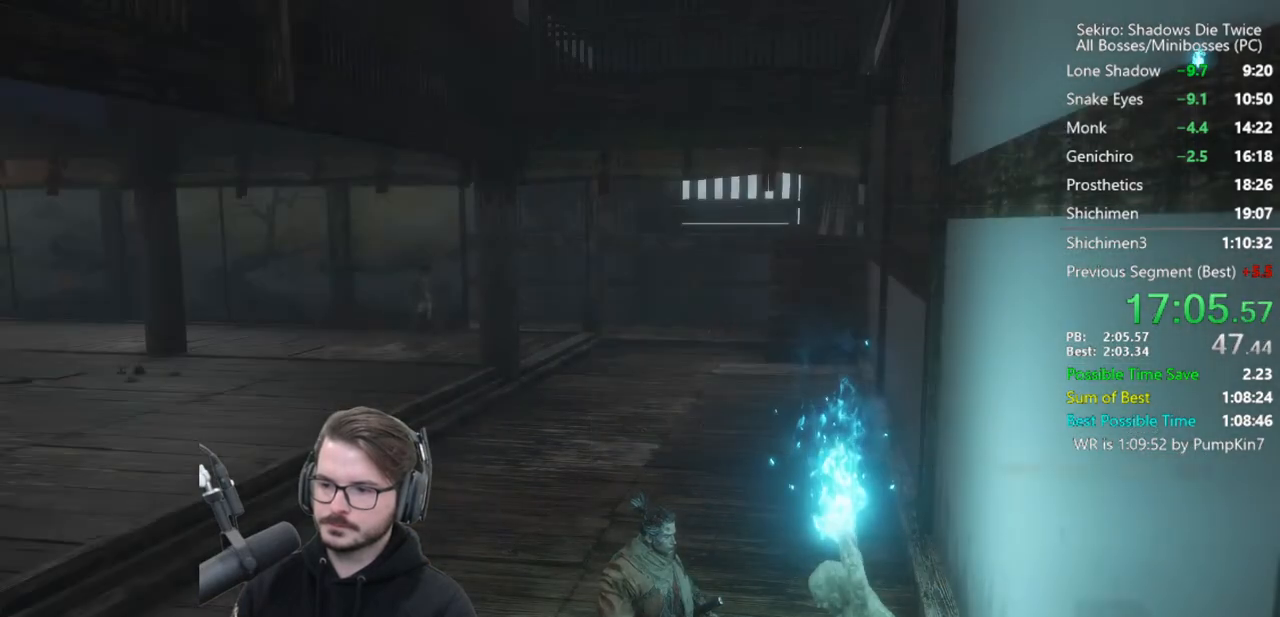
{"buttons": [], "left_stick": "up", "right_stick": "center", "events": []}
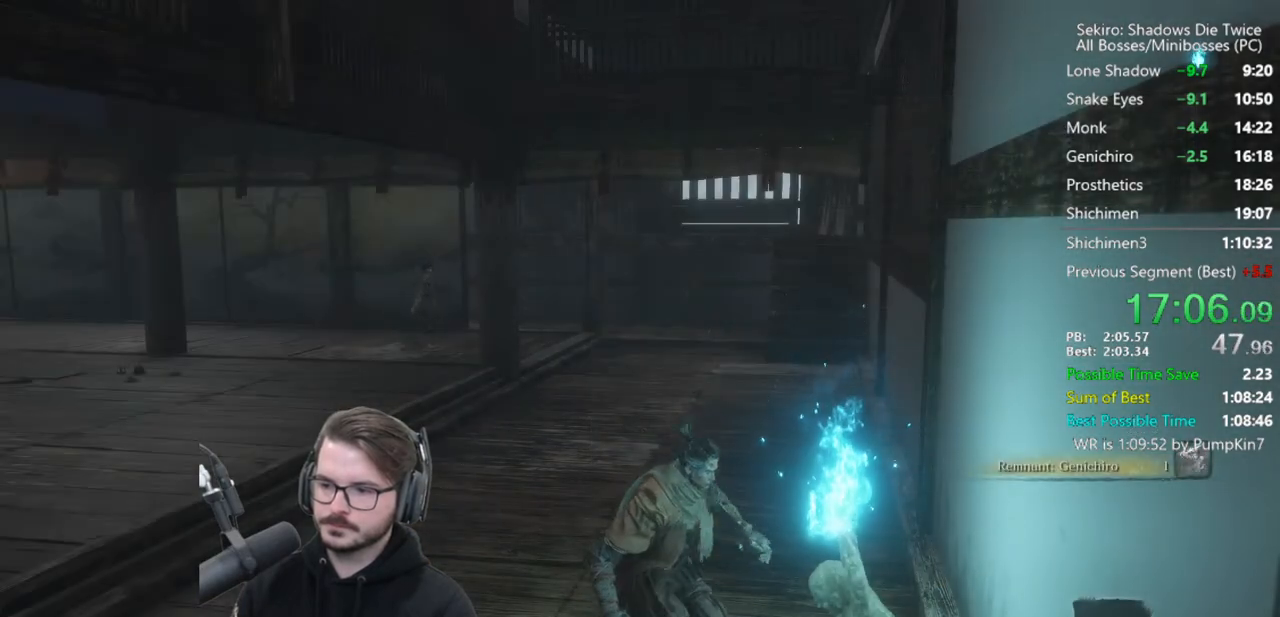
{"buttons": ["X"], "left_stick": "up", "right_stick": "center", "events": [[150, "A", "down"], [250, "A", "up"], [283, "X", "down"]]}
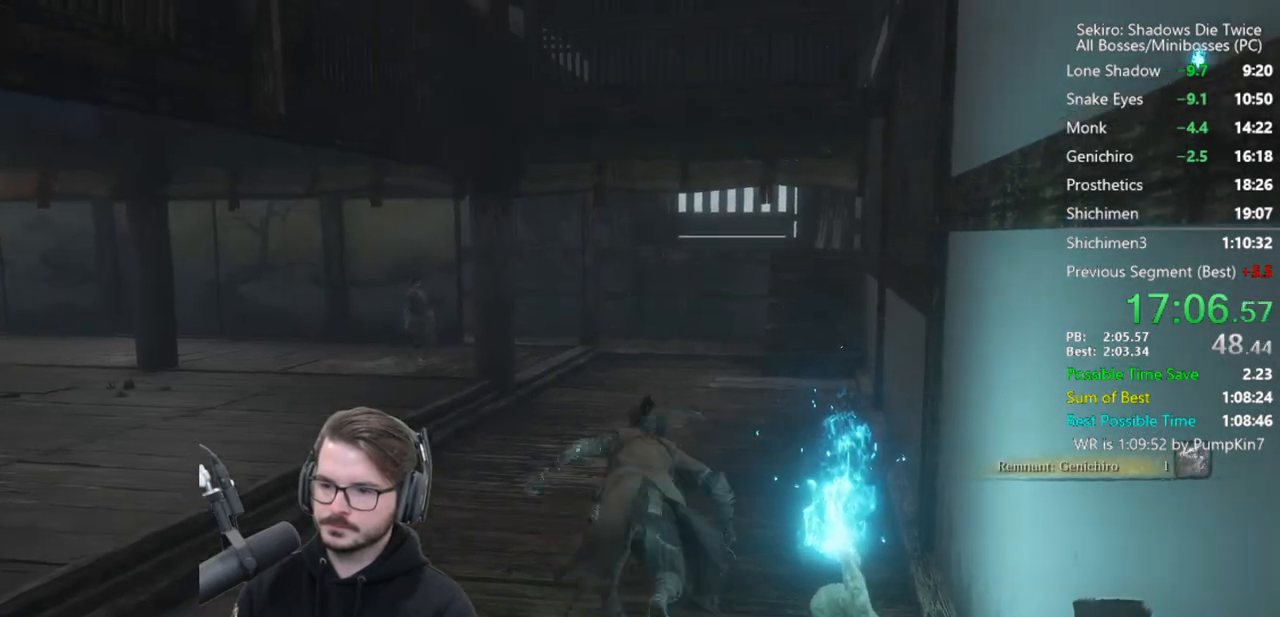
{"buttons": [], "left_stick": "up", "right_stick": "down-left", "events": [[183, "X", "up"], [367, "right_stick", "down-left"]]}
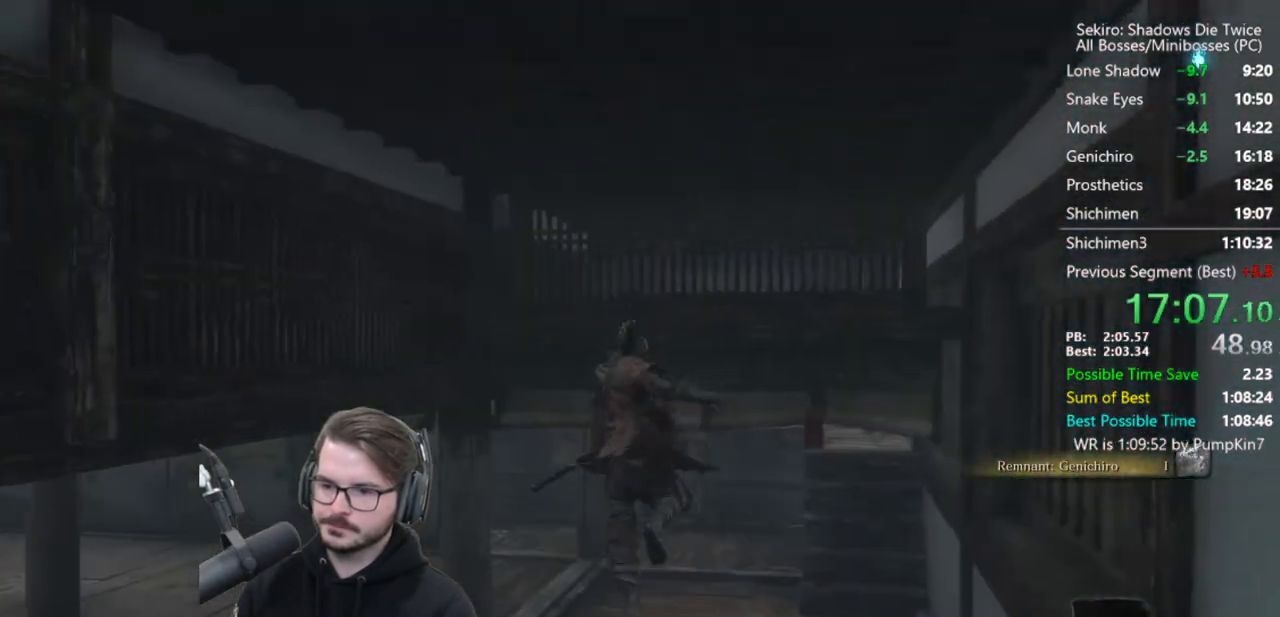
{"buttons": [], "left_stick": "up", "right_stick": "center", "events": [[117, "right_stick", "down"], [350, "right_stick", "center"]]}
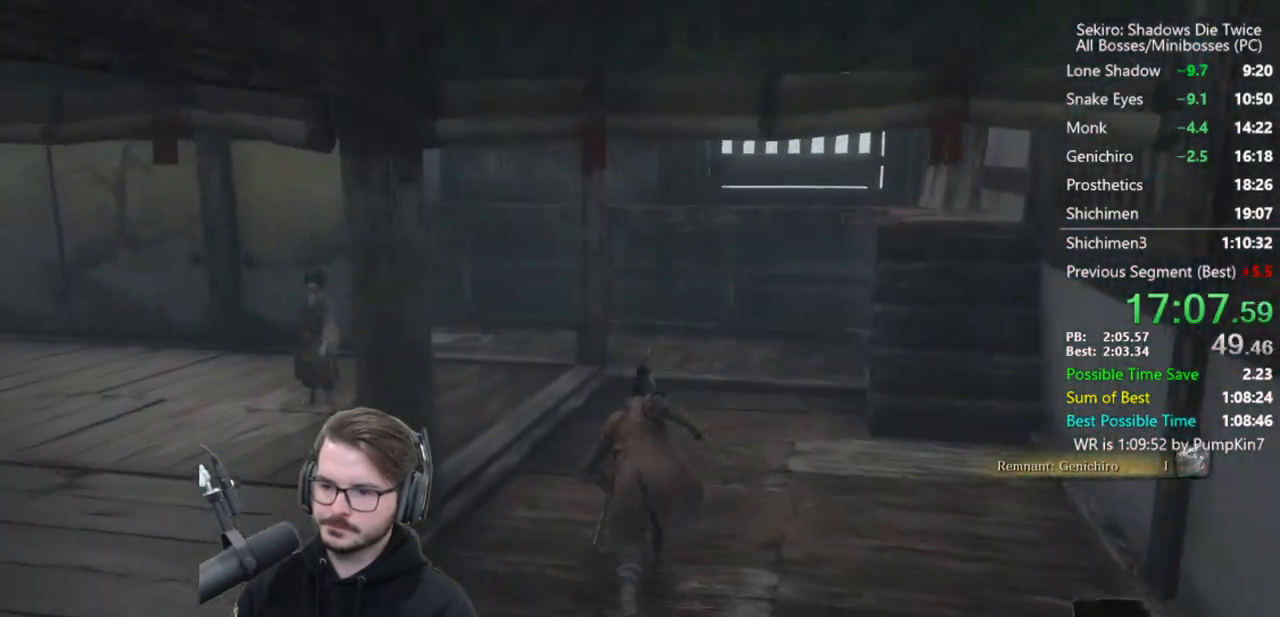
{"buttons": [], "left_stick": "up", "right_stick": "center", "events": []}